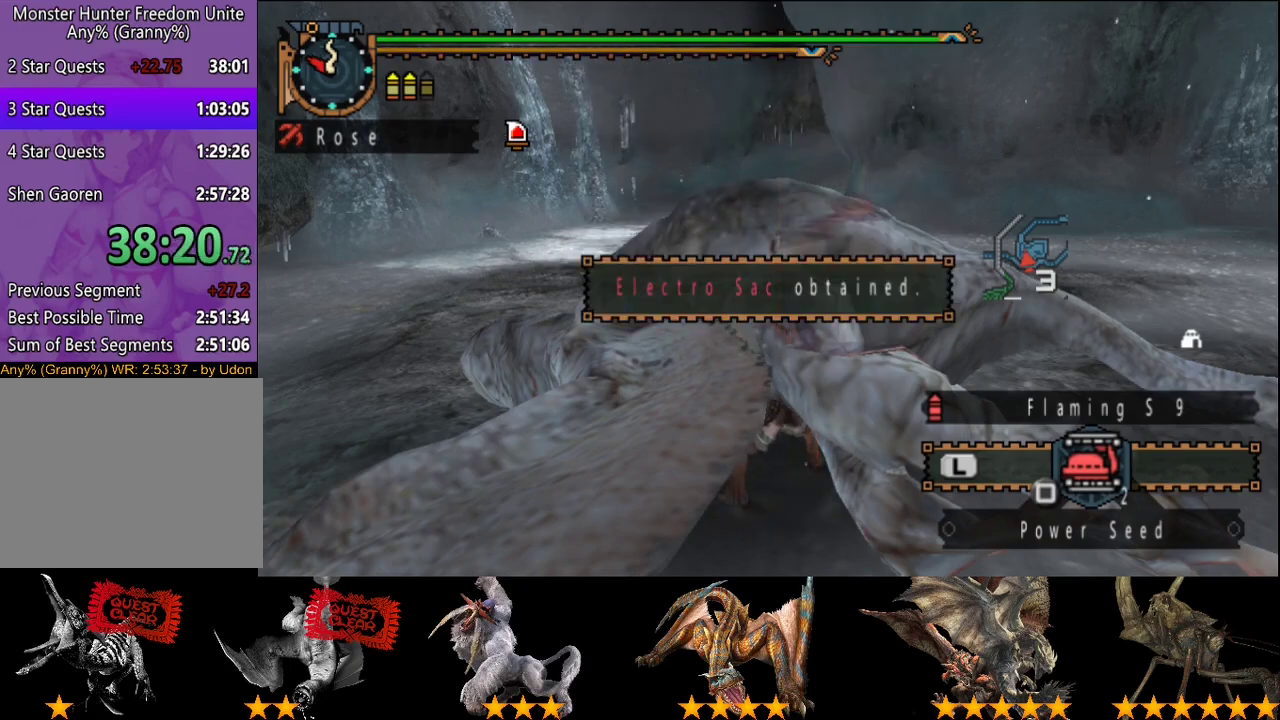
Gameplay with a controller (PlayStation layout); each line is a JSON object with the inputs held at the frame after it. "events" lists button and stick changes between this image and that frame as [ms after this image, input, new state], when the widget could be followed in between. This overlay highlights the sticks when they move; stick clicks (L3 R3) are not distinguishable. Not read: CROSS L3 R3.
{"buttons": [], "left_stick": "center", "right_stick": "center", "events": []}
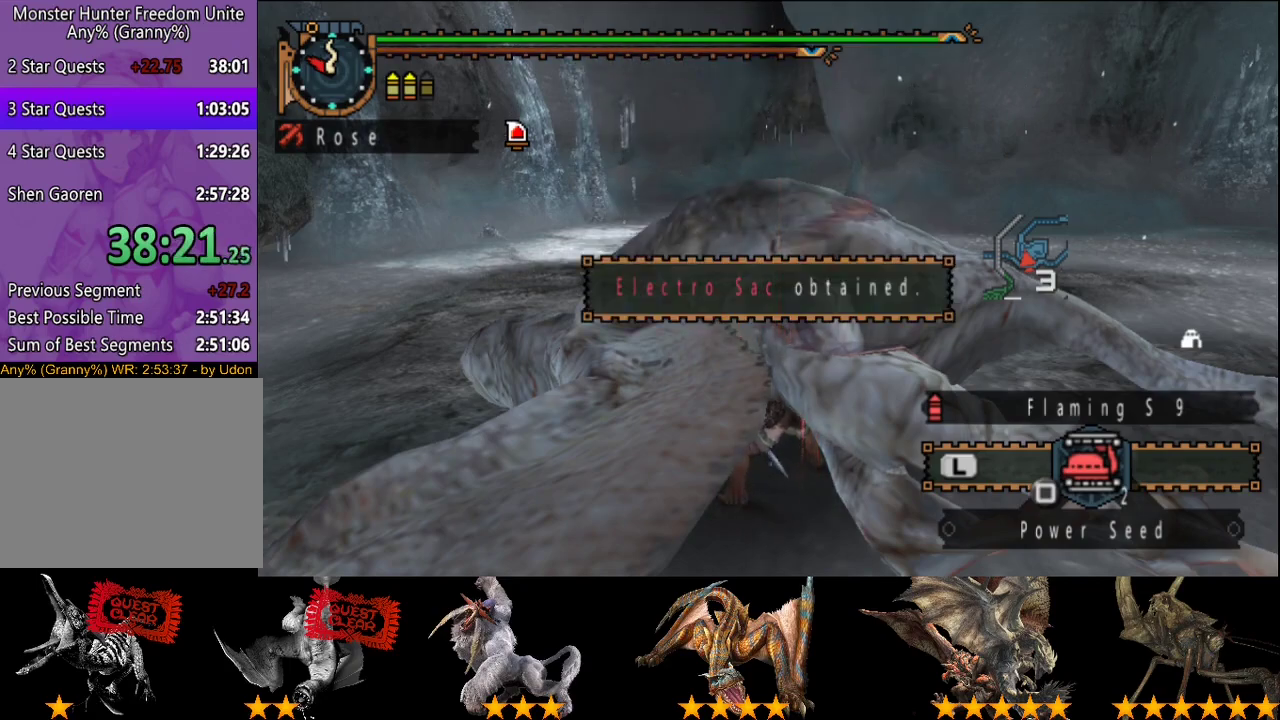
{"buttons": [], "left_stick": "center", "right_stick": "center", "events": []}
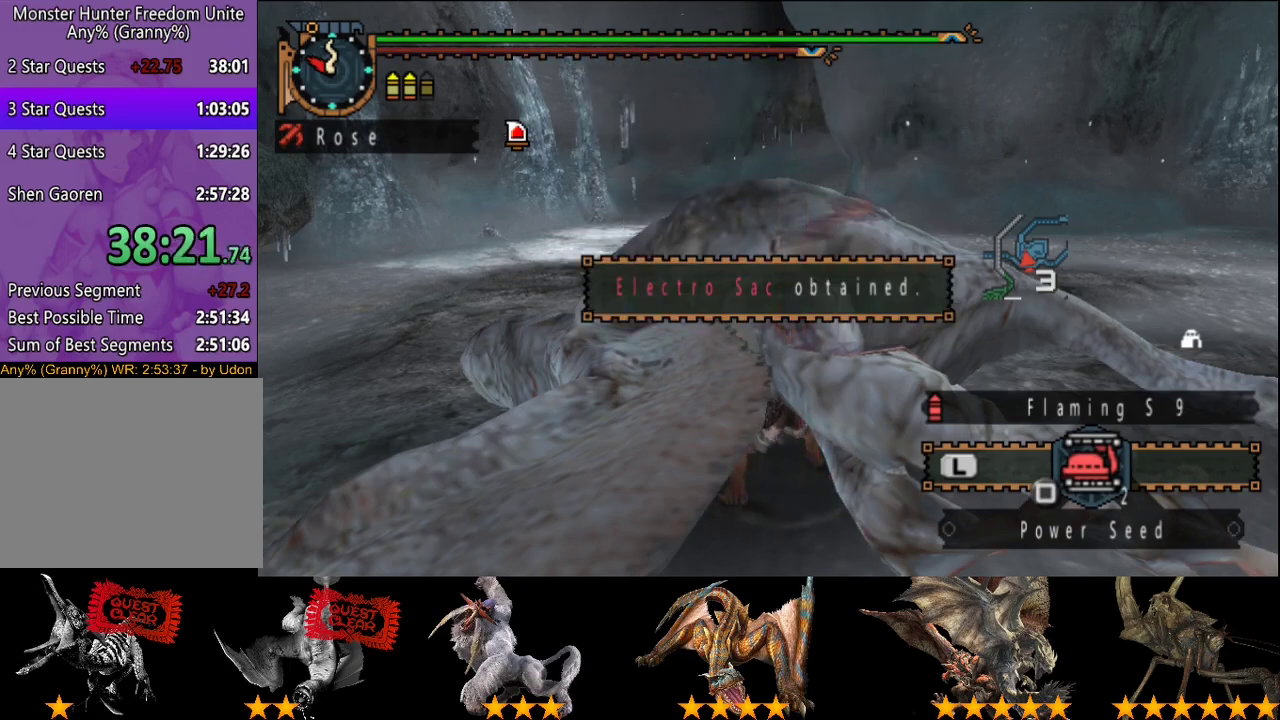
{"buttons": [], "left_stick": "center", "right_stick": "center", "events": []}
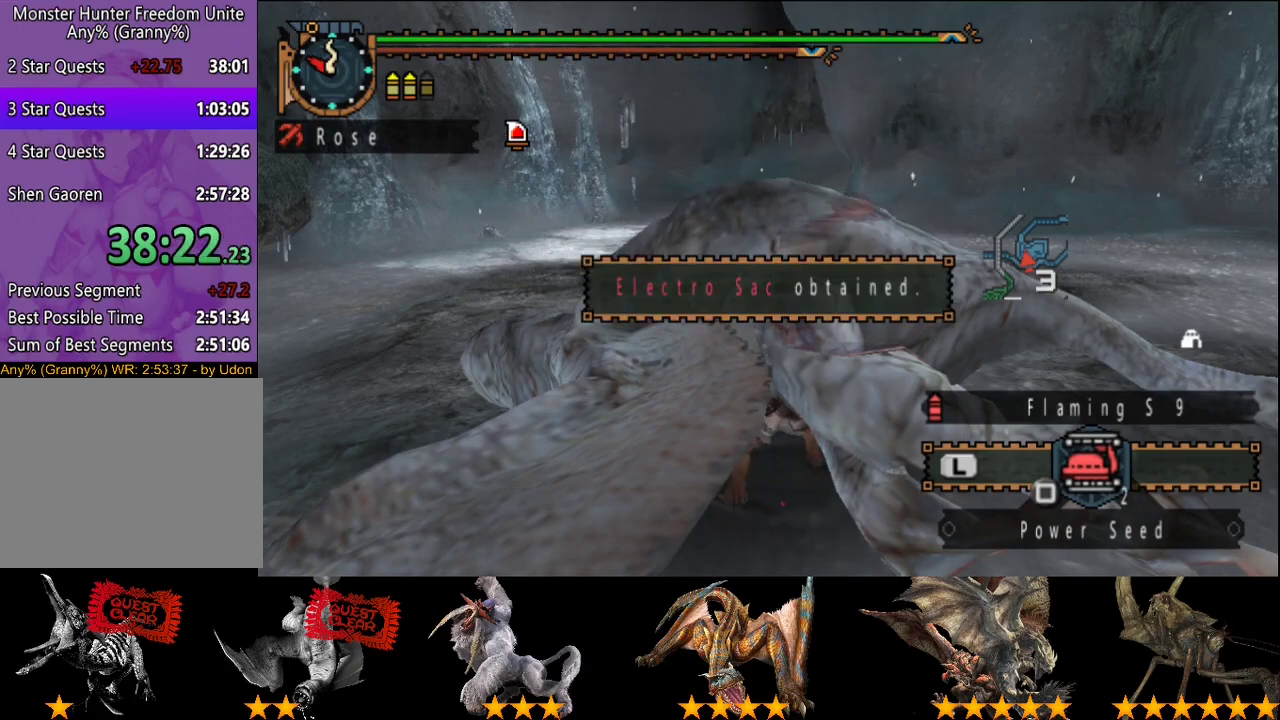
{"buttons": [], "left_stick": "center", "right_stick": "center", "events": []}
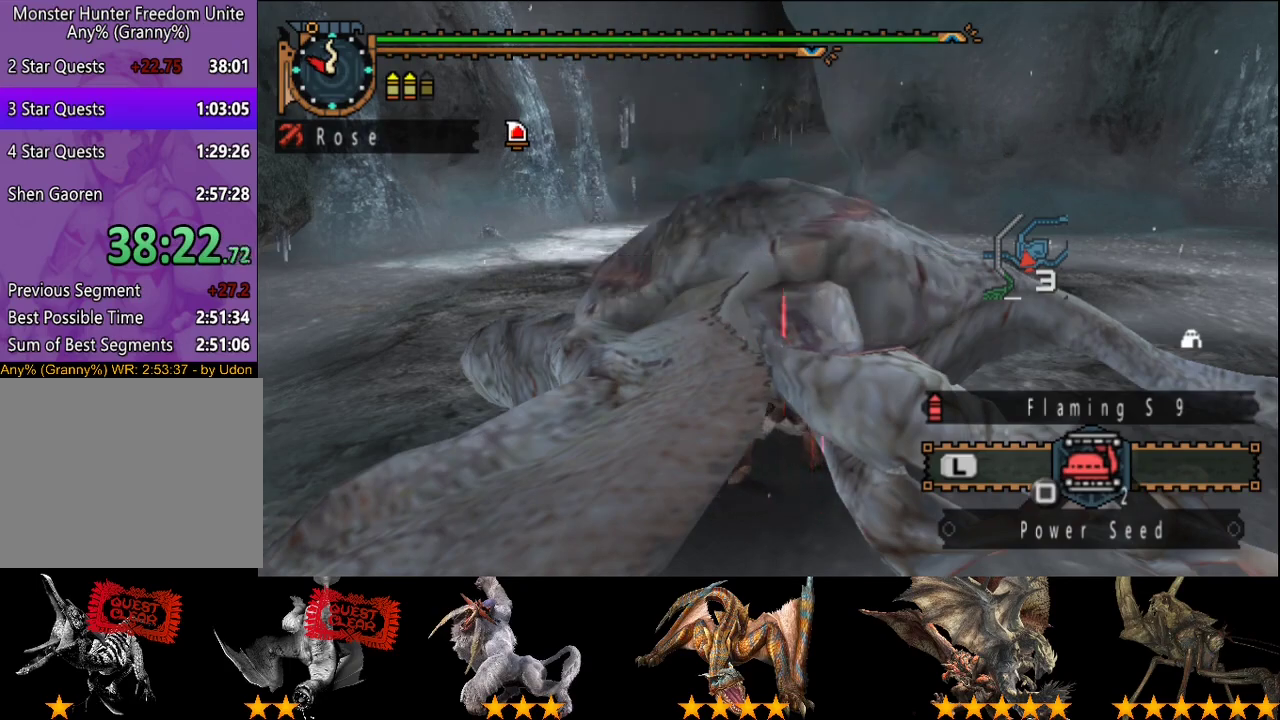
{"buttons": [], "left_stick": "center", "right_stick": "center", "events": []}
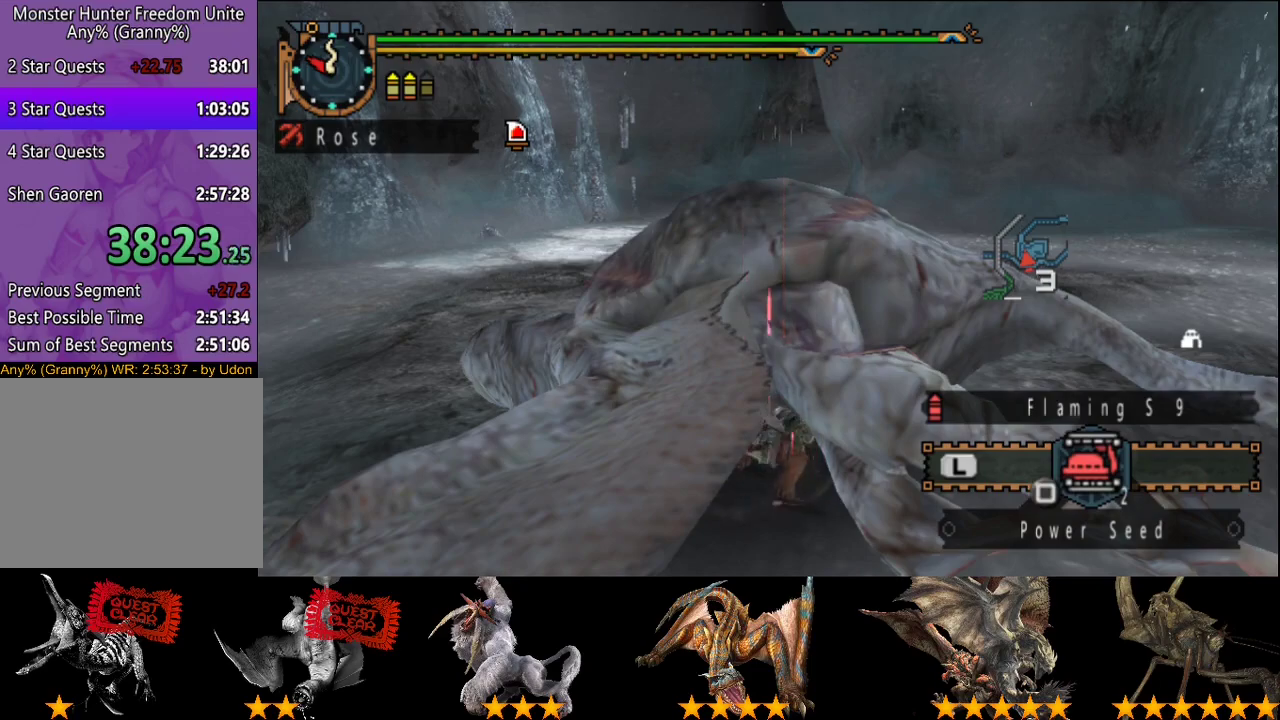
{"buttons": ["CIRCLE", "R2"], "left_stick": "up", "right_stick": "center", "events": [[133, "R2", "down"], [167, "left_stick", "up"], [267, "CIRCLE", "down"], [350, "CIRCLE", "up"], [450, "CIRCLE", "down"]]}
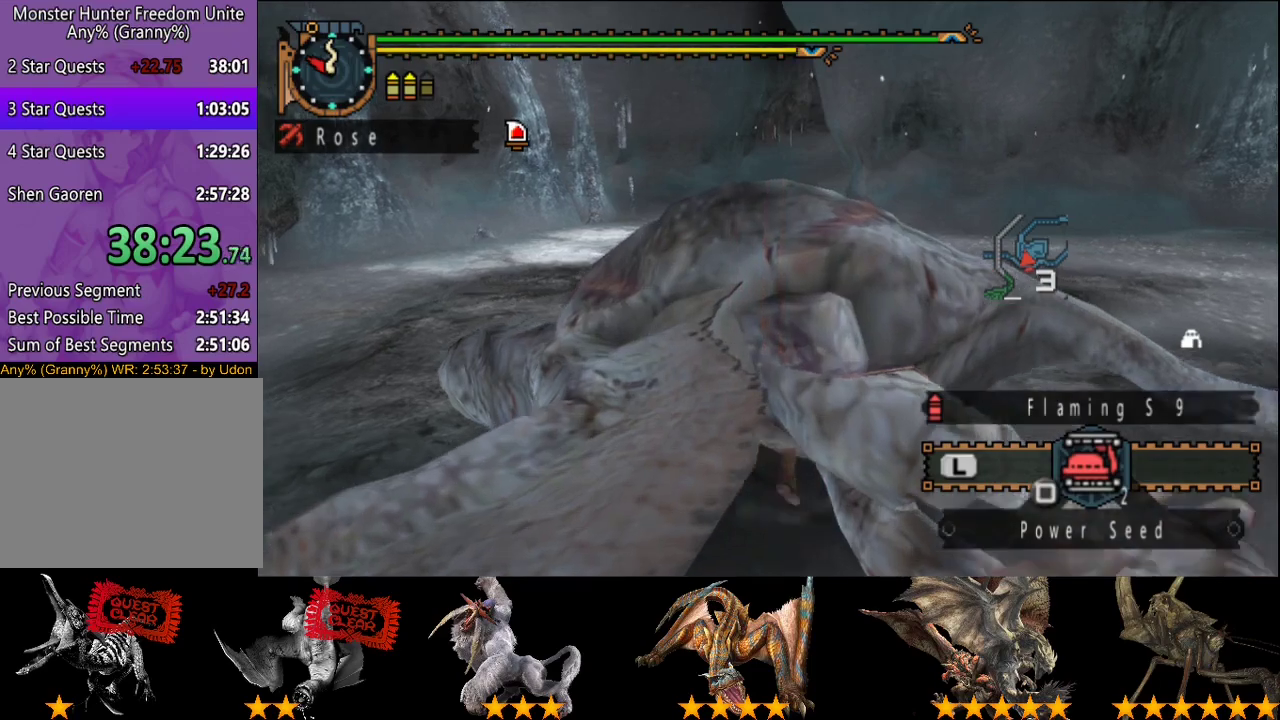
{"buttons": ["R2"], "left_stick": "up", "right_stick": "center", "events": [[17, "CIRCLE", "up"], [83, "CIRCLE", "down"], [150, "CIRCLE", "up"], [217, "CIRCLE", "down"], [283, "CIRCLE", "up"], [350, "CIRCLE", "down"], [483, "CIRCLE", "up"]]}
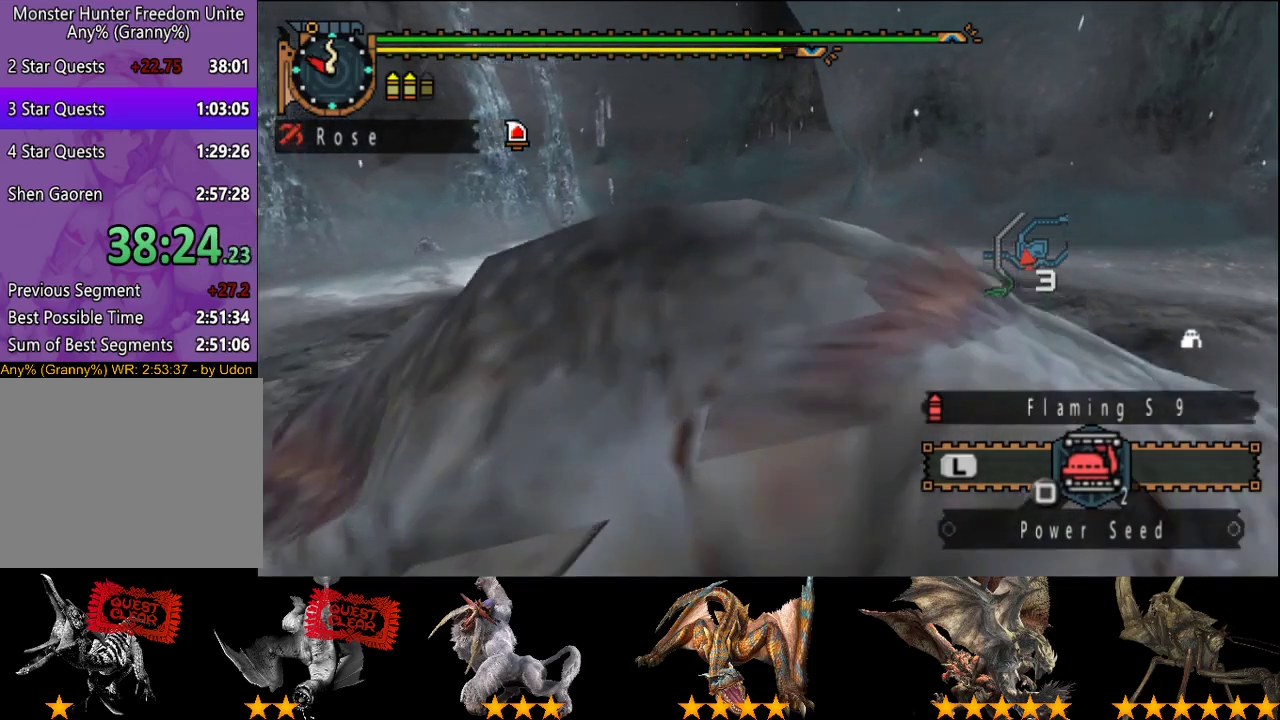
{"buttons": ["L2", "R2"], "left_stick": "up", "right_stick": "center", "events": [[383, "L2", "down"]]}
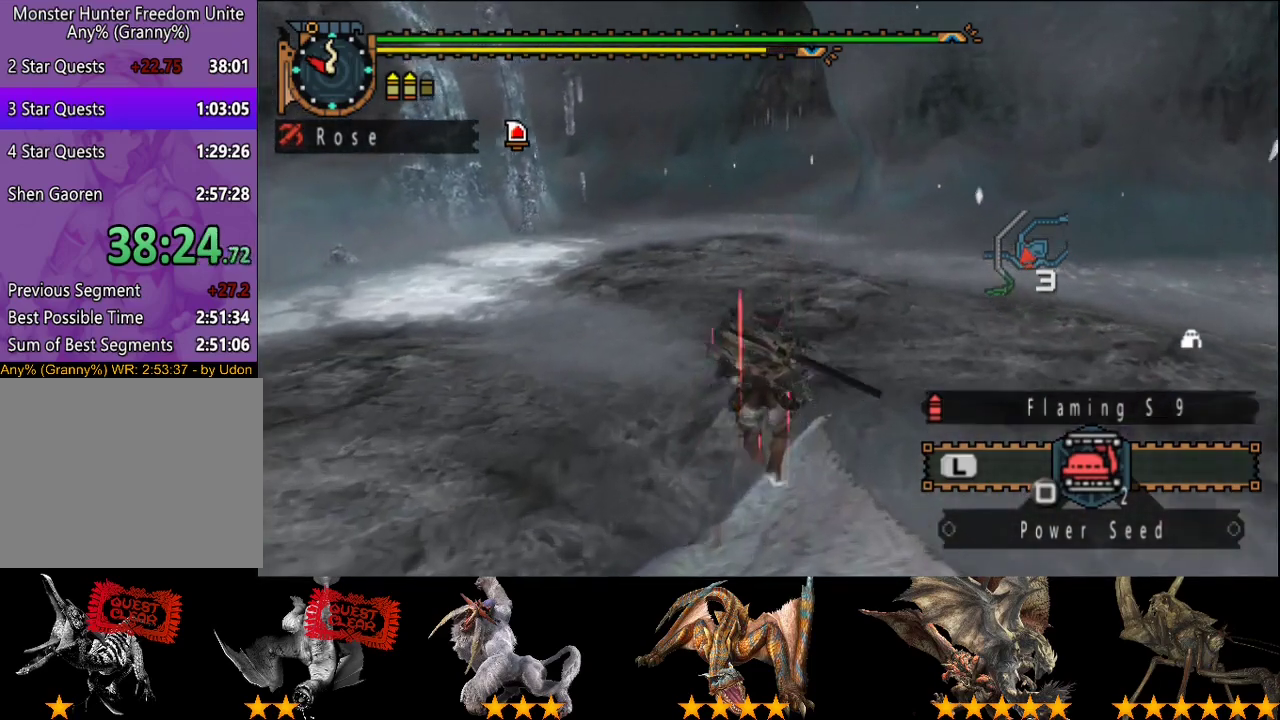
{"buttons": ["L2", "R2"], "left_stick": "up", "right_stick": "center", "events": []}
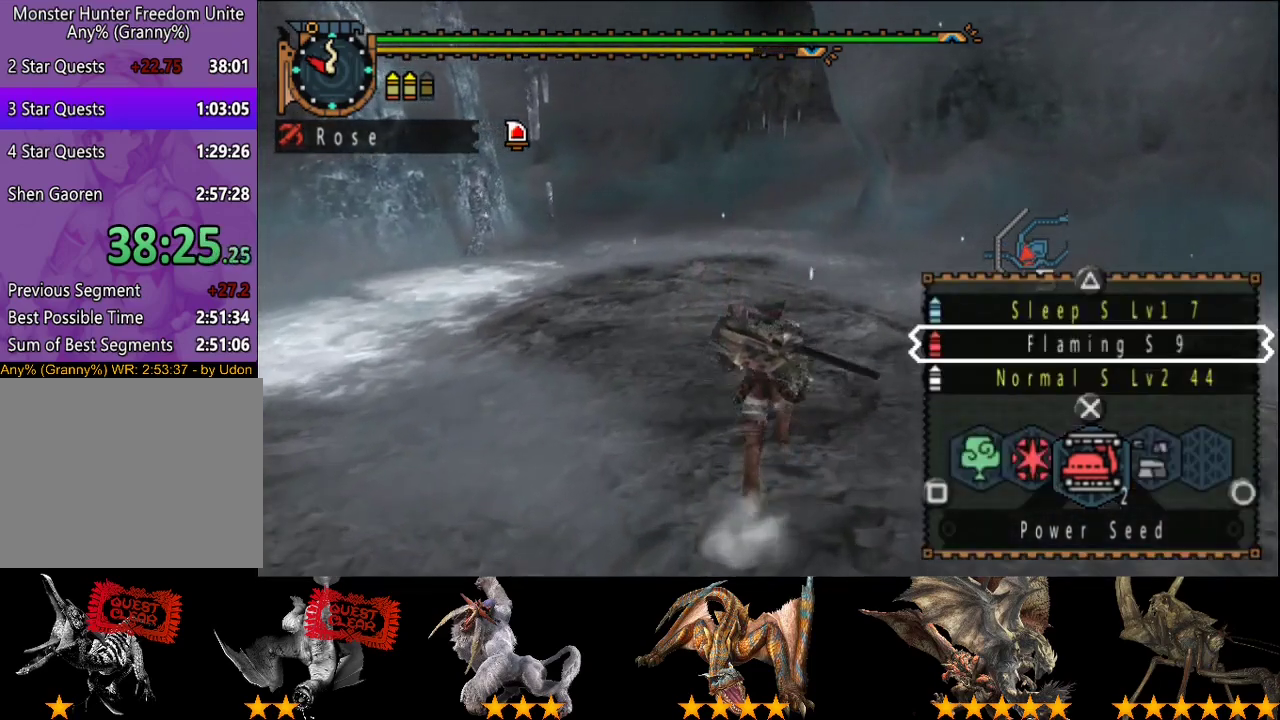
{"buttons": ["L2", "R2"], "left_stick": "up", "right_stick": "center", "events": []}
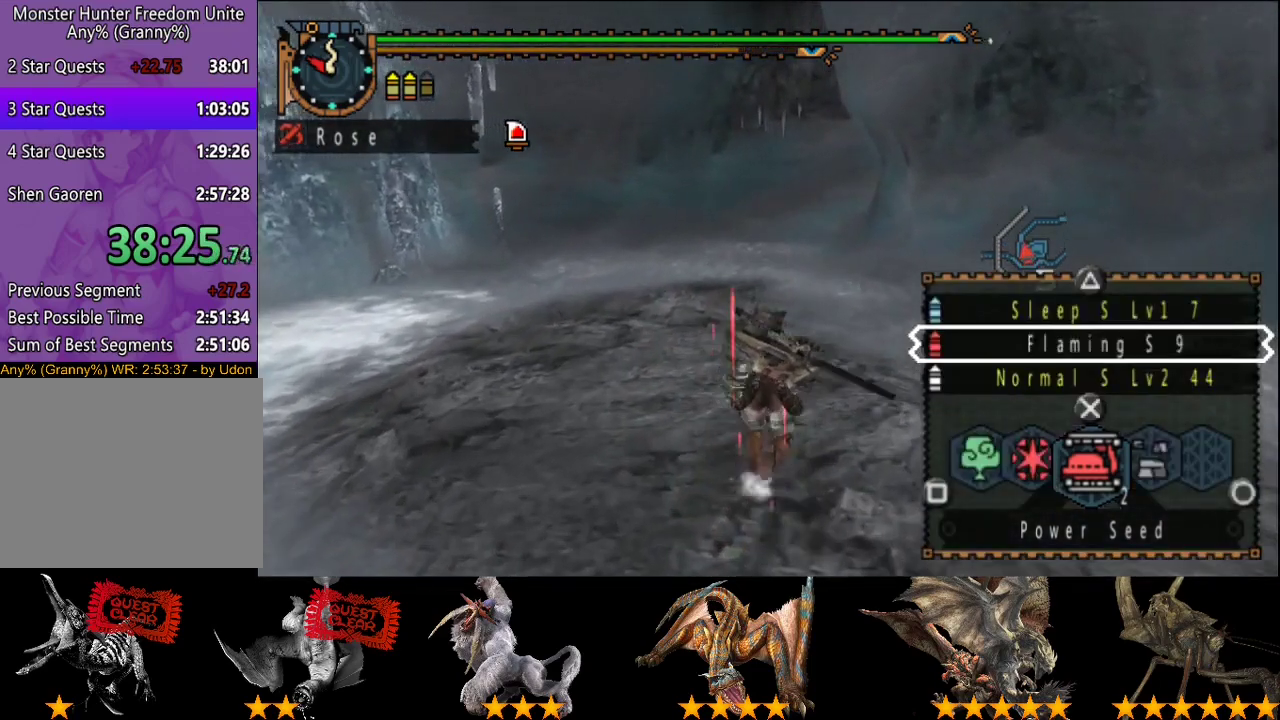
{"buttons": ["R2"], "left_stick": "up", "right_stick": "center", "events": [[133, "L2", "up"]]}
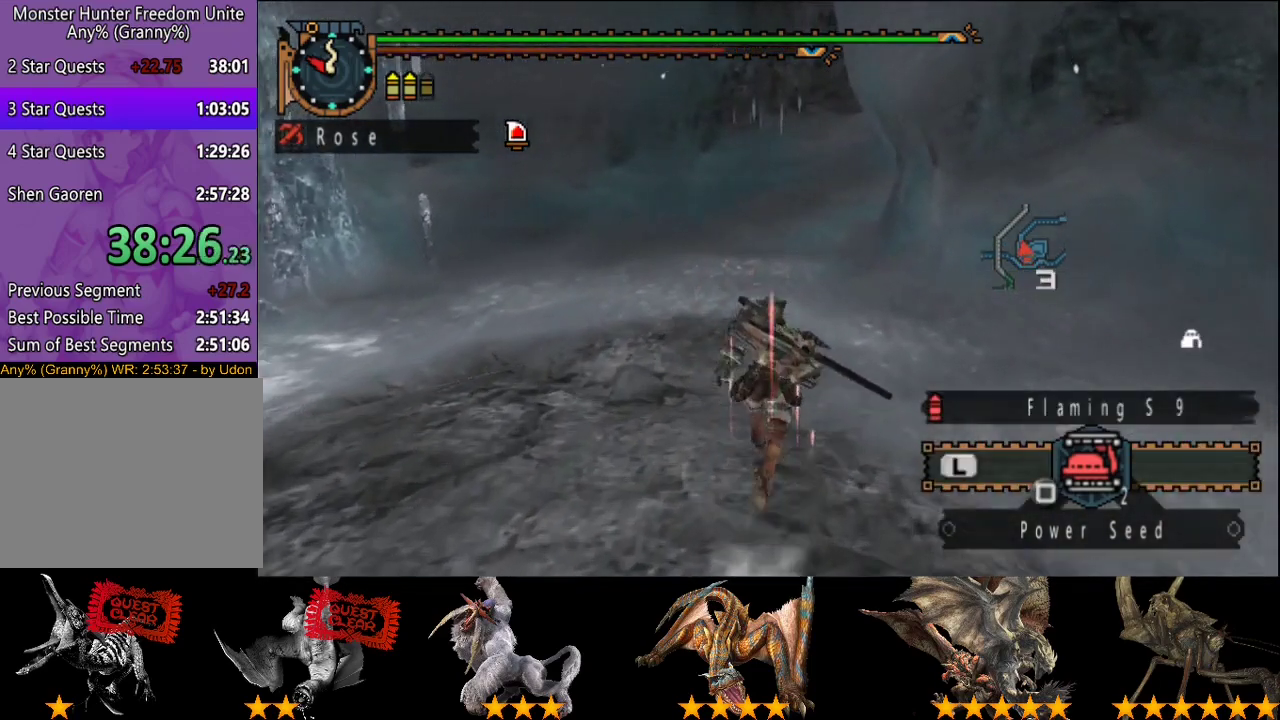
{"buttons": ["R2"], "left_stick": "up", "right_stick": "center", "events": []}
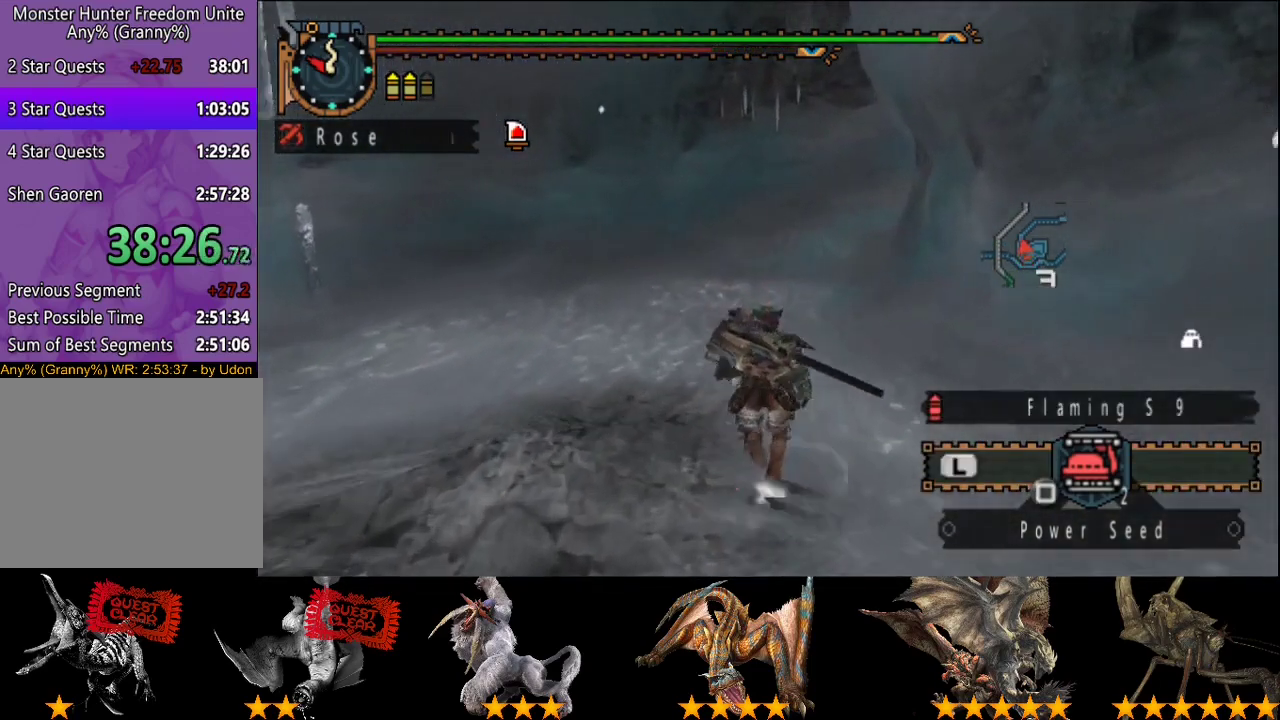
{"buttons": ["R2"], "left_stick": "up", "right_stick": "center", "events": [[167, "right_stick", "right"], [300, "right_stick", "center"]]}
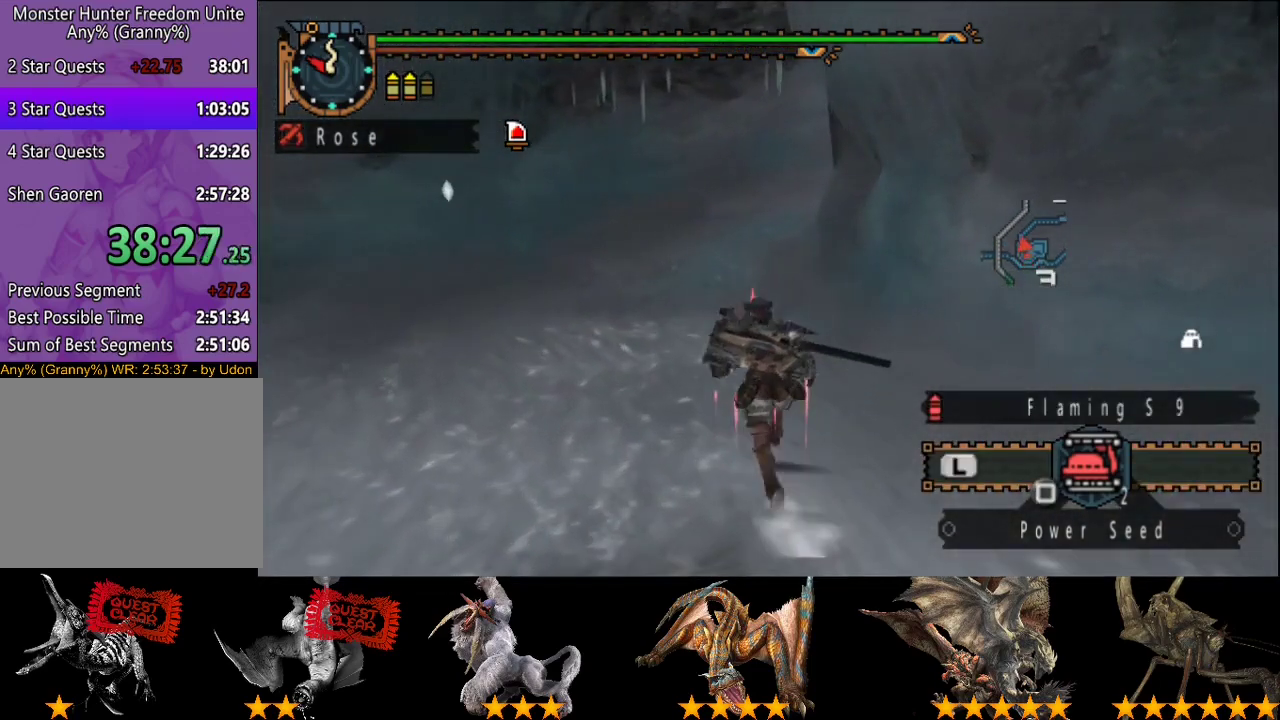
{"buttons": ["R2"], "left_stick": "up", "right_stick": "center", "events": []}
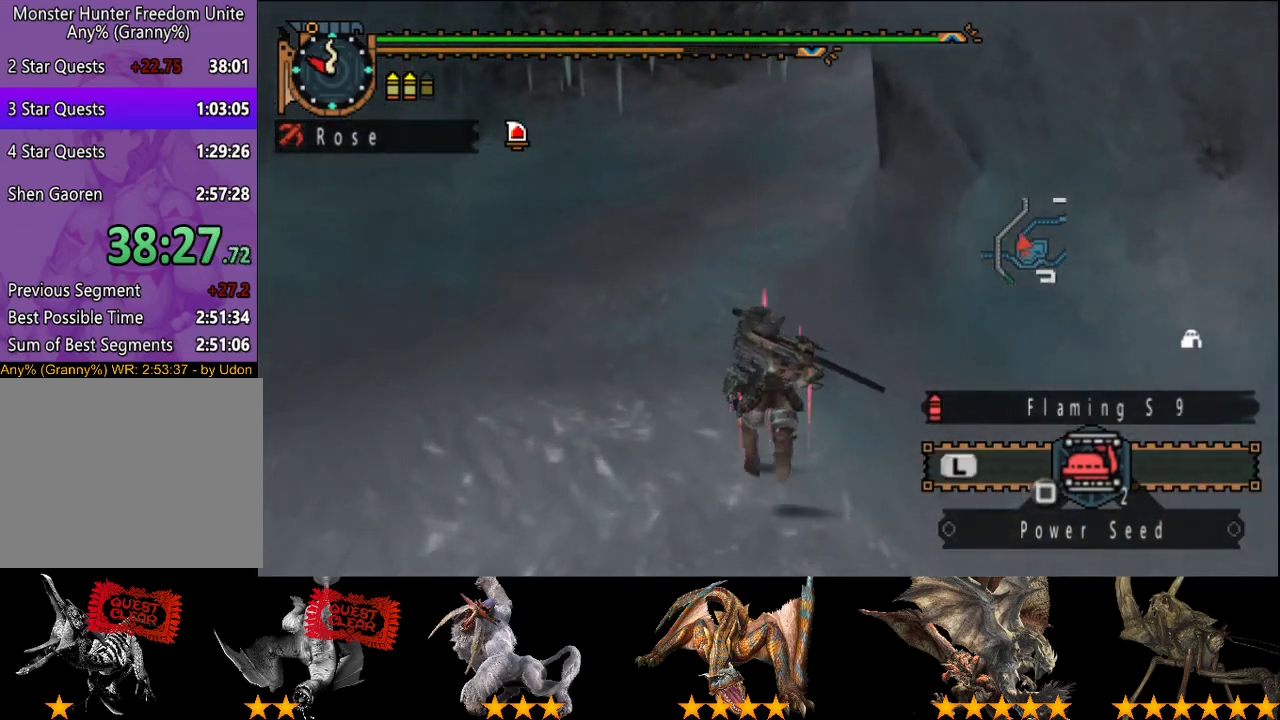
{"buttons": ["R2"], "left_stick": "up", "right_stick": "center", "events": []}
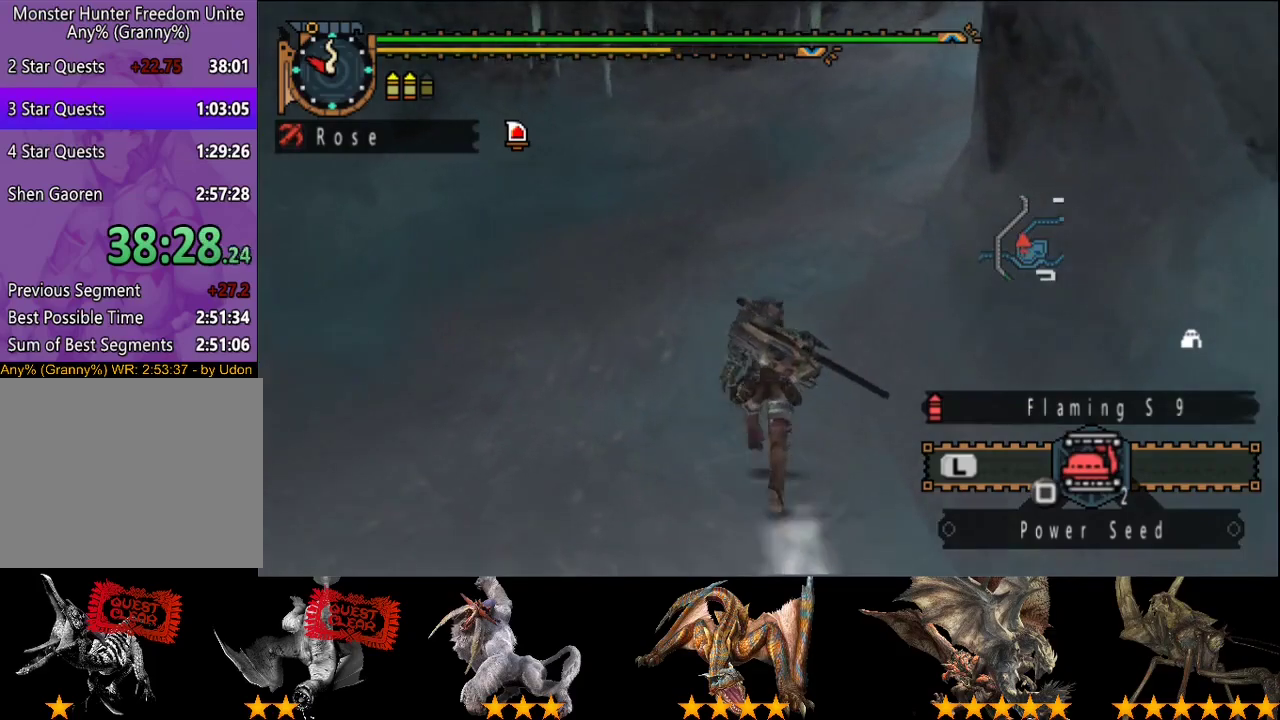
{"buttons": ["R2"], "left_stick": "up", "right_stick": "center", "events": []}
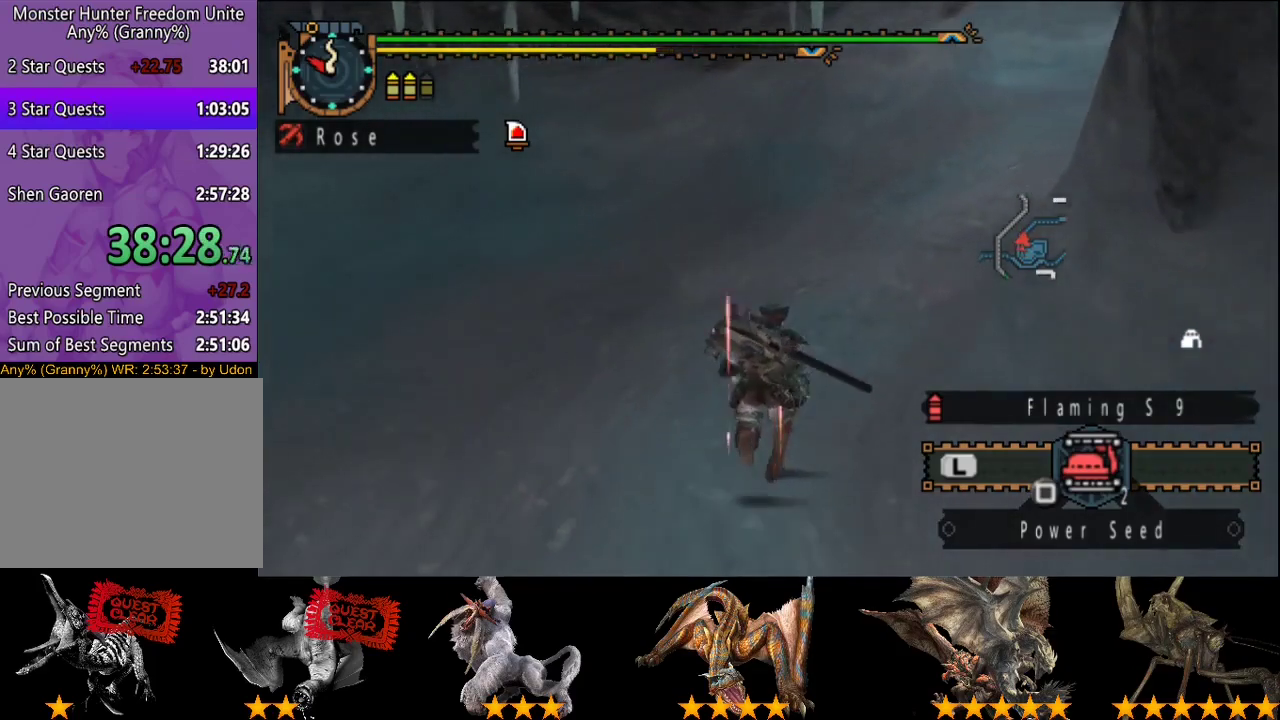
{"buttons": [], "left_stick": "up", "right_stick": "center", "events": [[350, "R2", "up"]]}
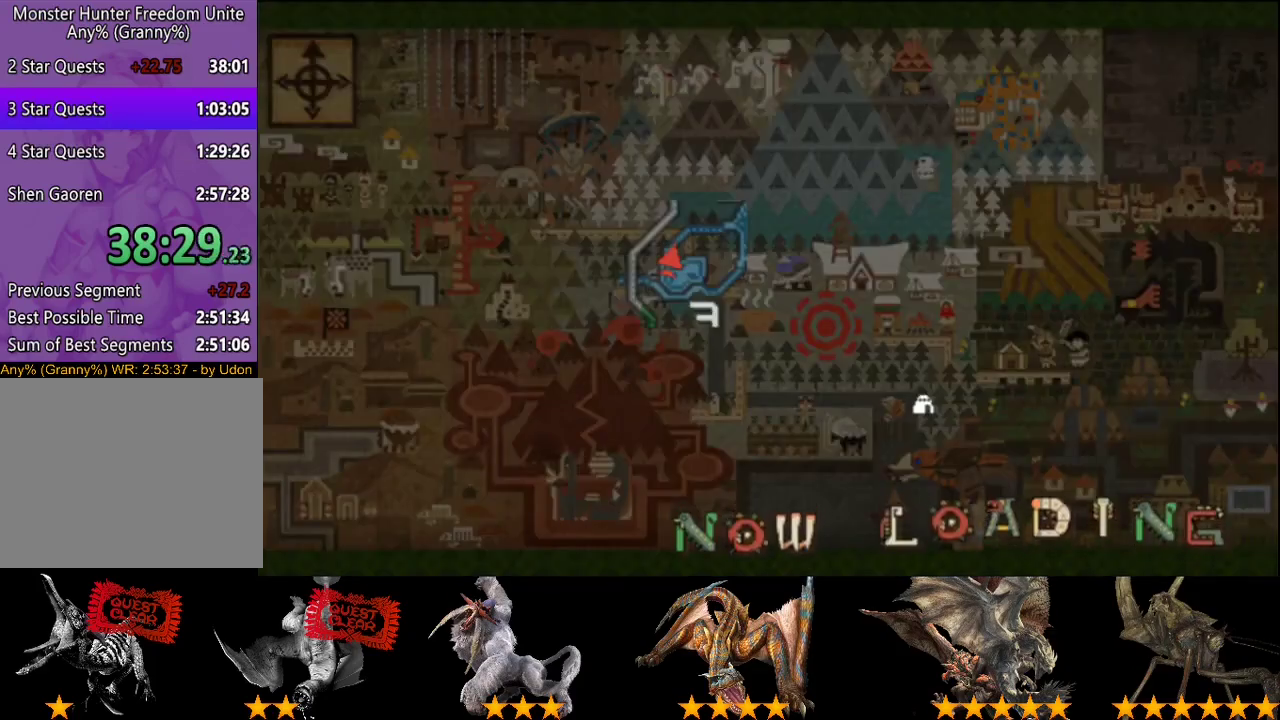
{"buttons": [], "left_stick": "up", "right_stick": "center", "events": [[317, "right_stick", "left"], [483, "right_stick", "center"]]}
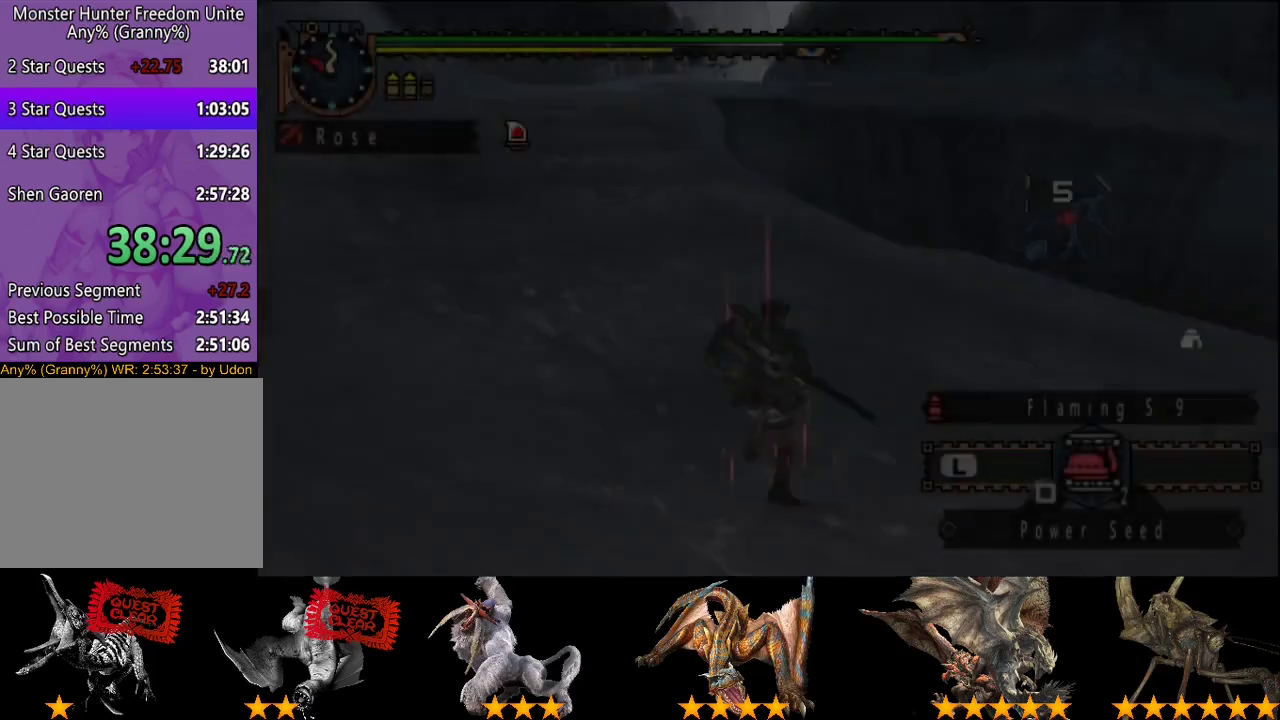
{"buttons": [], "left_stick": "up", "right_stick": "center", "events": [[250, "right_stick", "left"], [383, "right_stick", "center"]]}
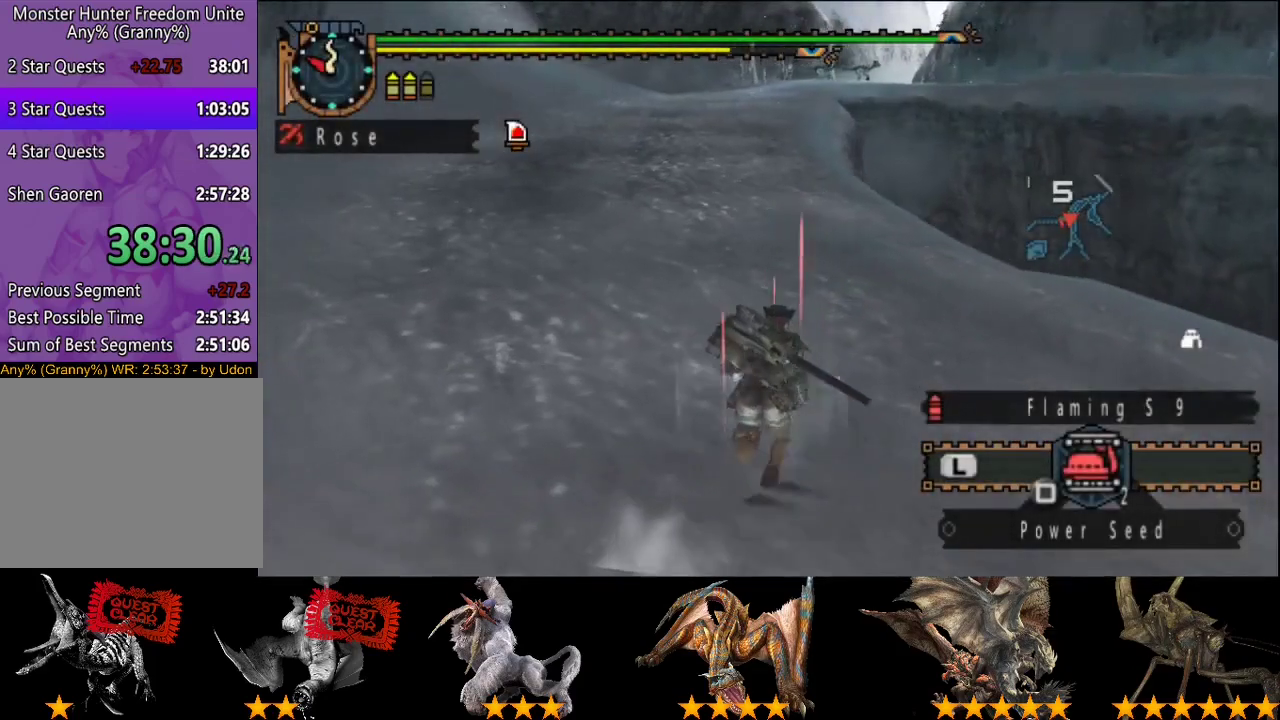
{"buttons": ["R2"], "left_stick": "up", "right_stick": "center", "events": [[417, "R2", "down"]]}
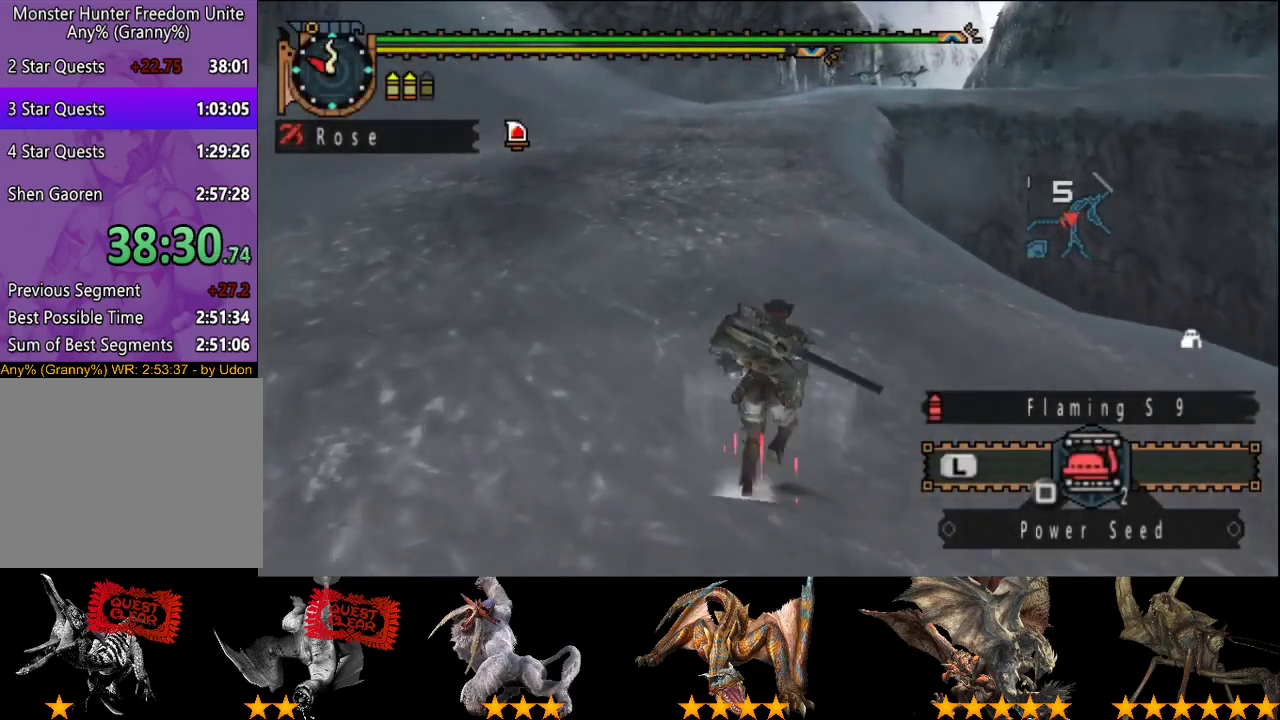
{"buttons": ["R2"], "left_stick": "up", "right_stick": "center", "events": []}
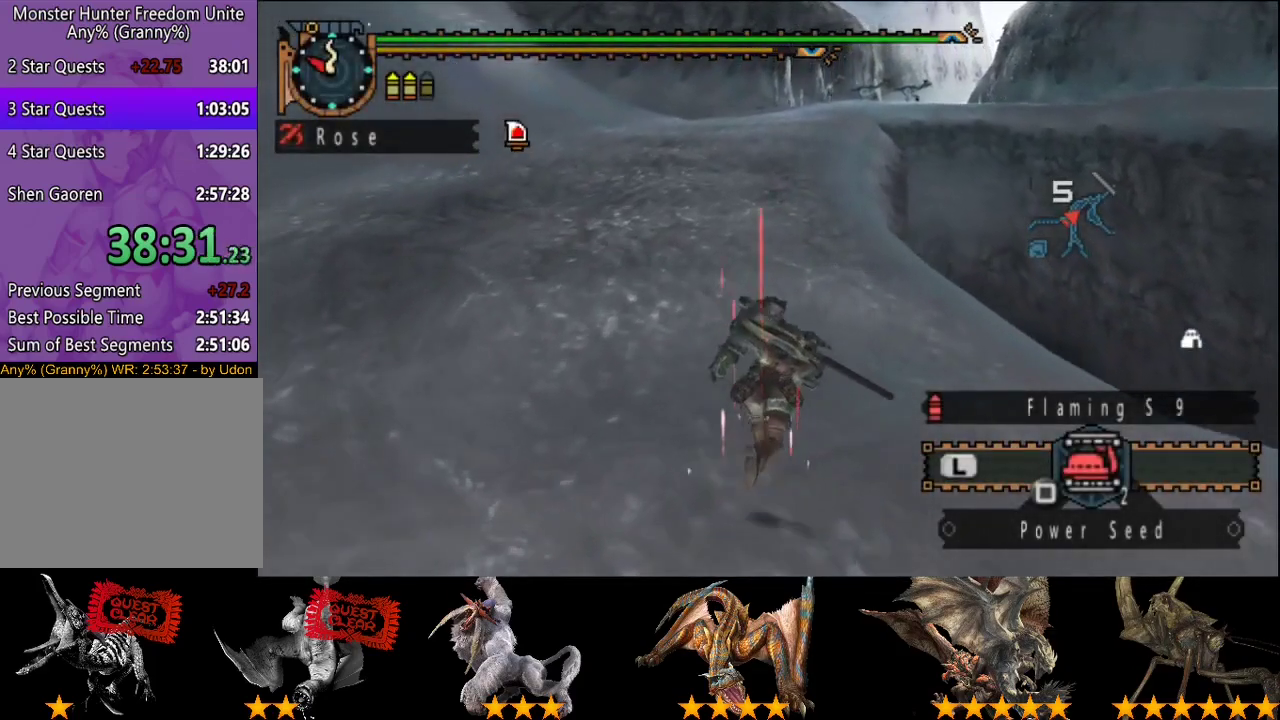
{"buttons": ["R2"], "left_stick": "up", "right_stick": "center", "events": [[33, "right_stick", "right"], [167, "right_stick", "center"]]}
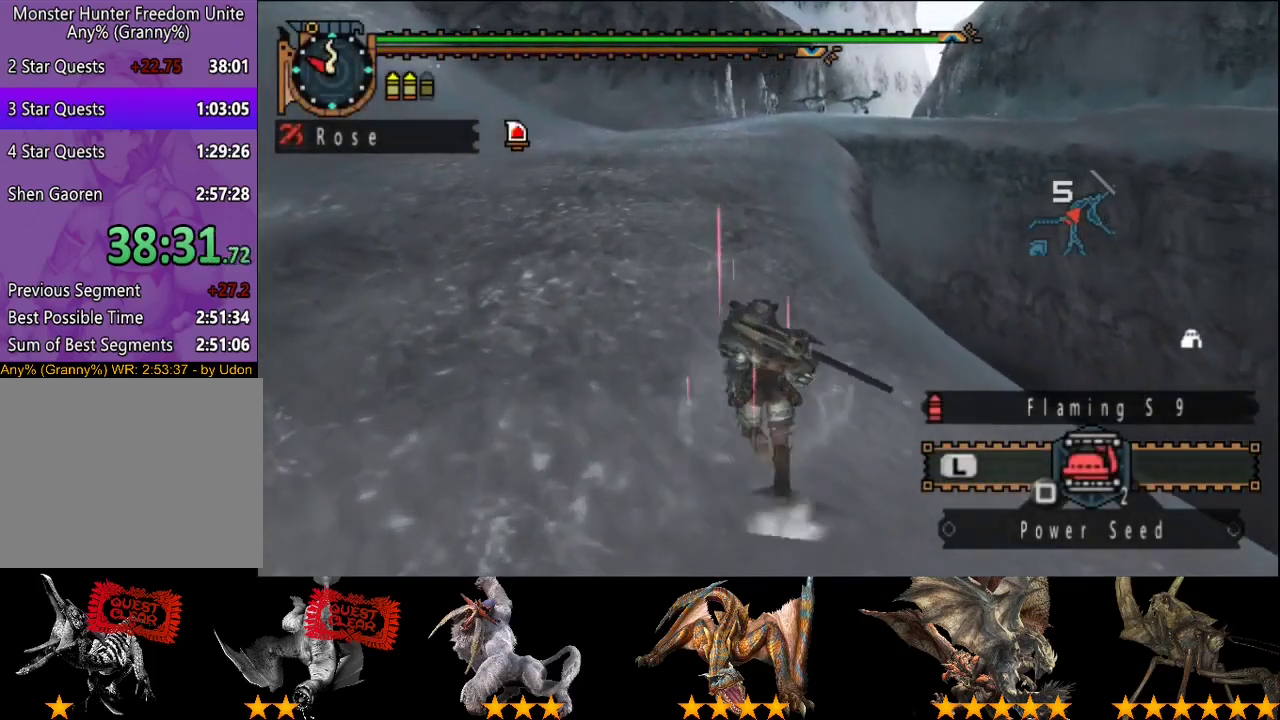
{"buttons": ["R2"], "left_stick": "up", "right_stick": "center", "events": []}
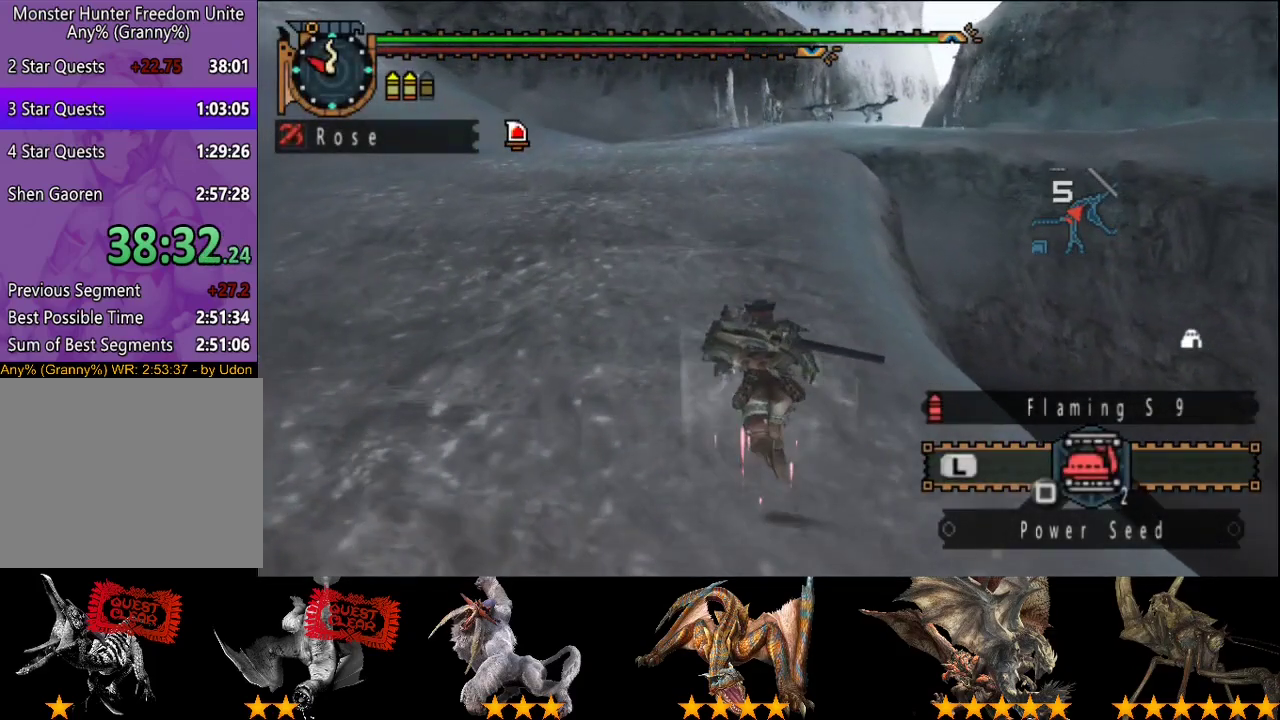
{"buttons": ["R2"], "left_stick": "up", "right_stick": "center", "events": []}
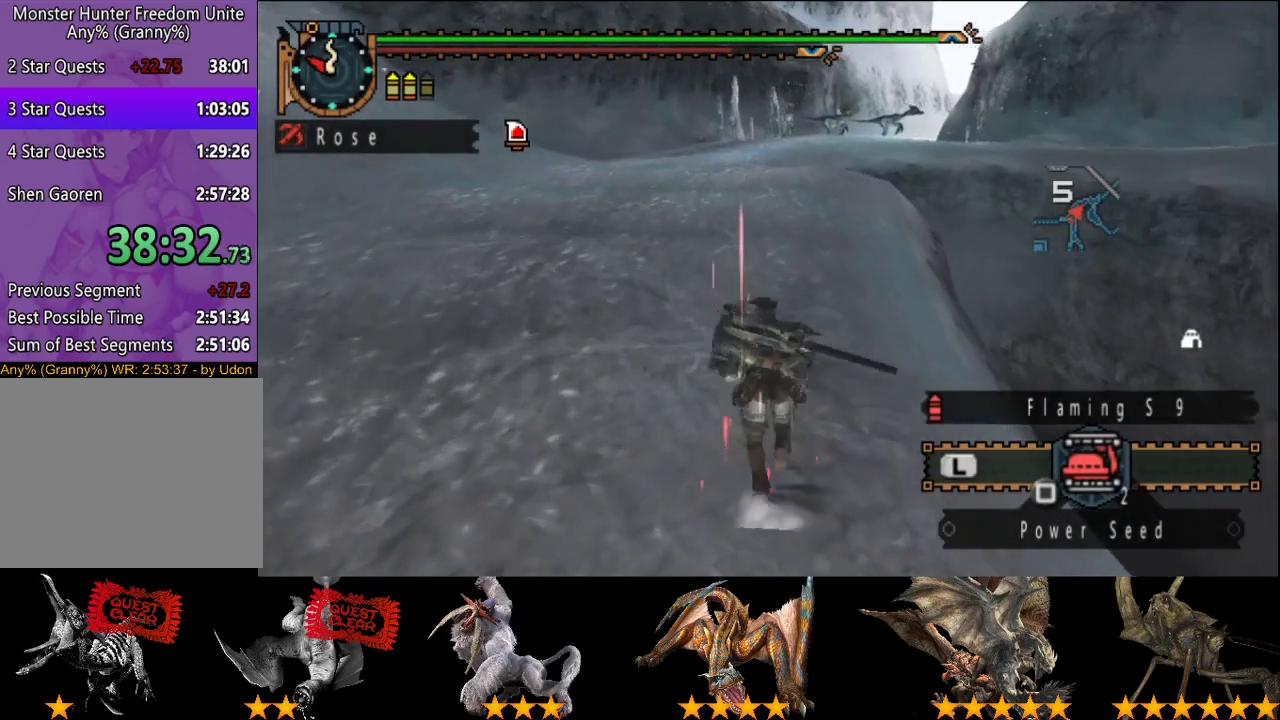
{"buttons": ["R2"], "left_stick": "up", "right_stick": "right", "events": [[417, "right_stick", "right"]]}
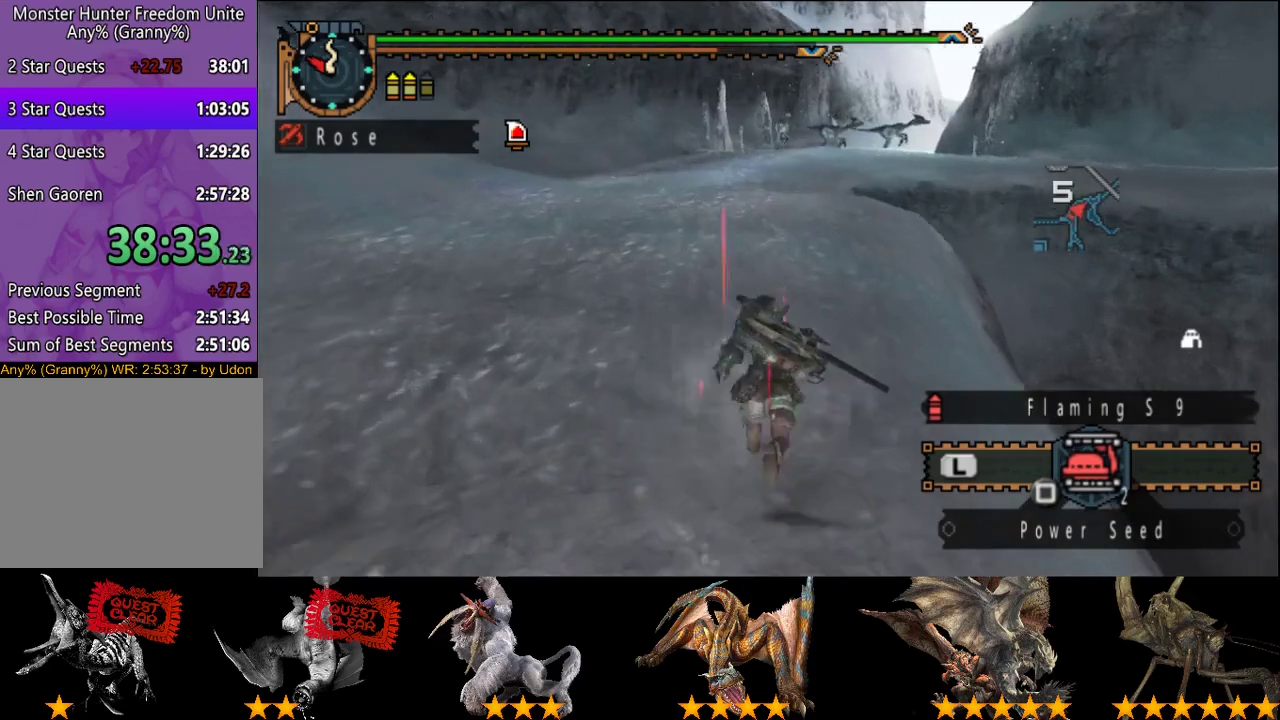
{"buttons": ["R2"], "left_stick": "up", "right_stick": "center", "events": [[50, "right_stick", "center"]]}
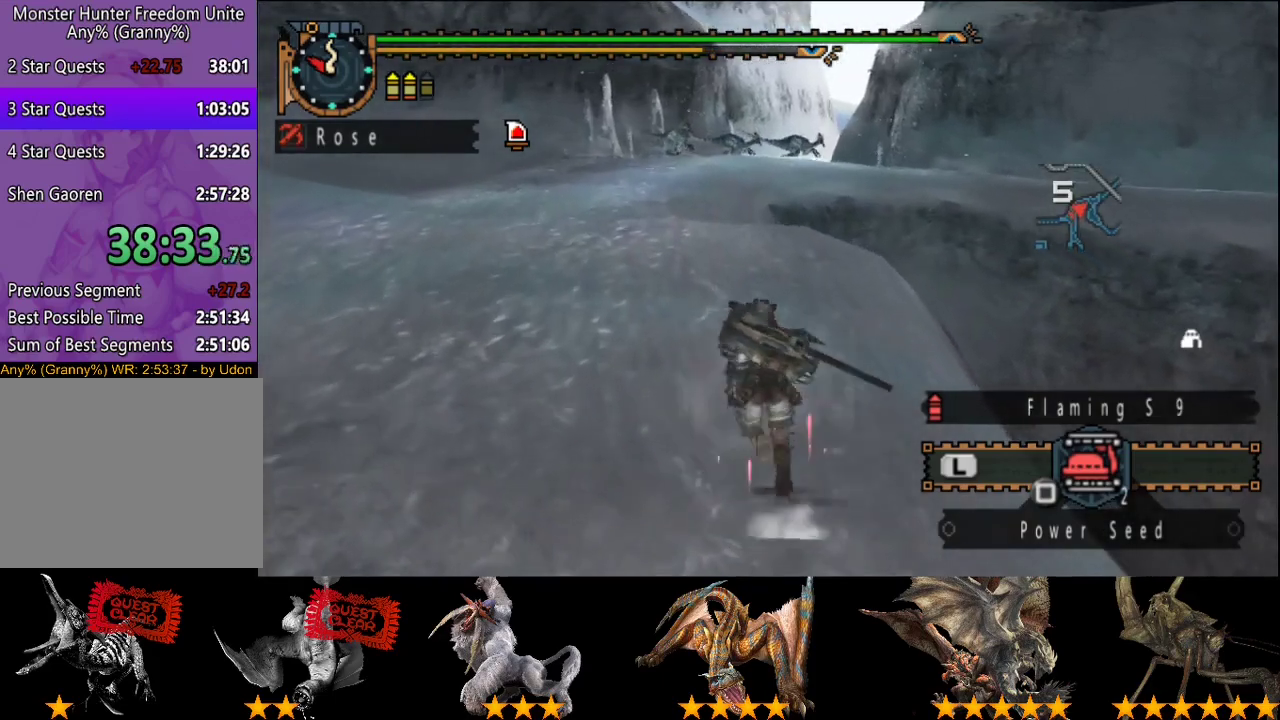
{"buttons": ["R2"], "left_stick": "up", "right_stick": "center", "events": []}
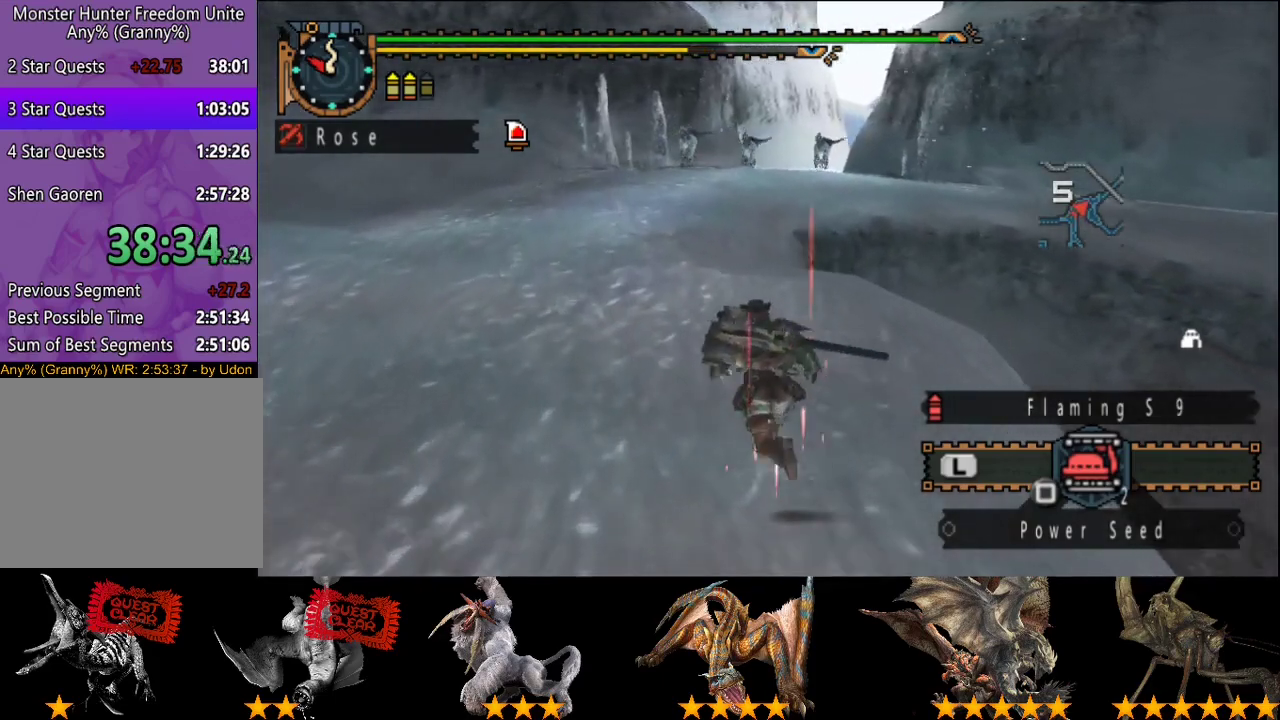
{"buttons": ["R2"], "left_stick": "up", "right_stick": "center", "events": []}